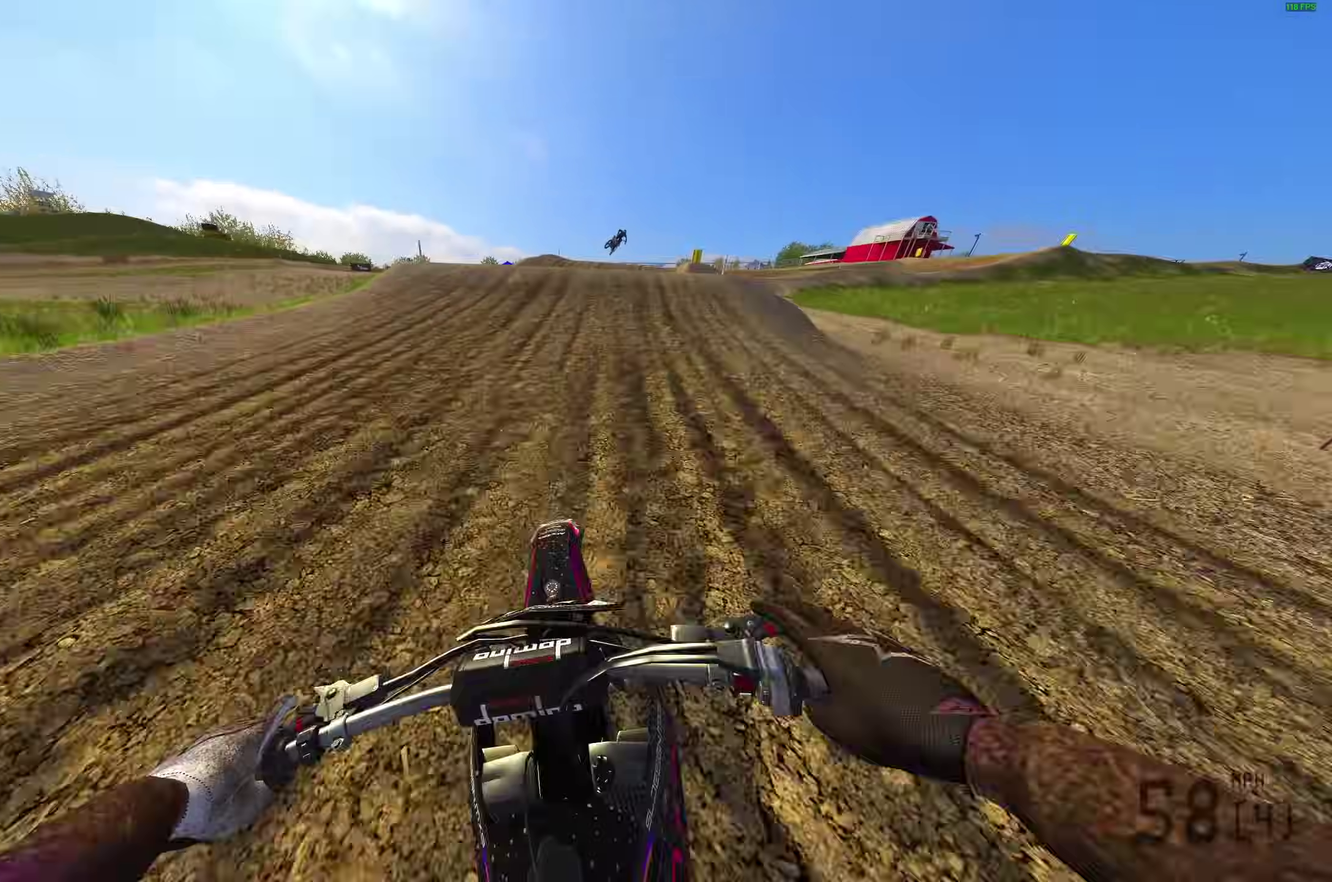
Gameplay with a controller (PlayStation layout); each line is a JSON object with the inputs held at the frame after it (dt_ms = milliseconds from this image to that frame). "button_events" lists button changes between this image and that frame as [ms after this image, input, new state], when the widget could be followed in between (sticks are given only as held states).
{"dt_ms": 300, "buttons": [], "left_stick": "right", "right_stick": "right", "button_events": [[67, "L2", "down"], [200, "L2", "up"]]}
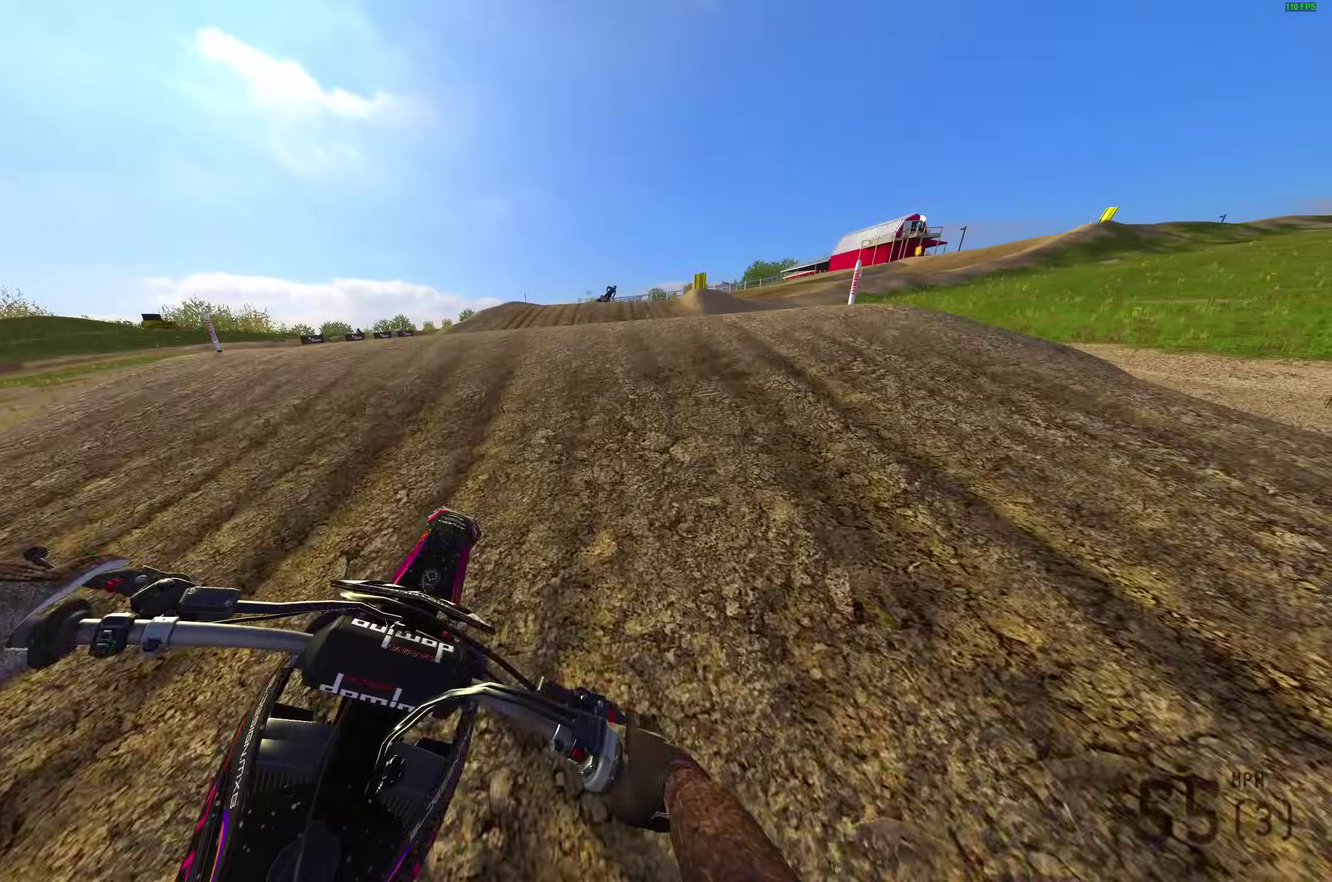
{"dt_ms": 600, "buttons": ["R2"], "left_stick": "right", "right_stick": "up", "button_events": [[500, "R2", "down"]]}
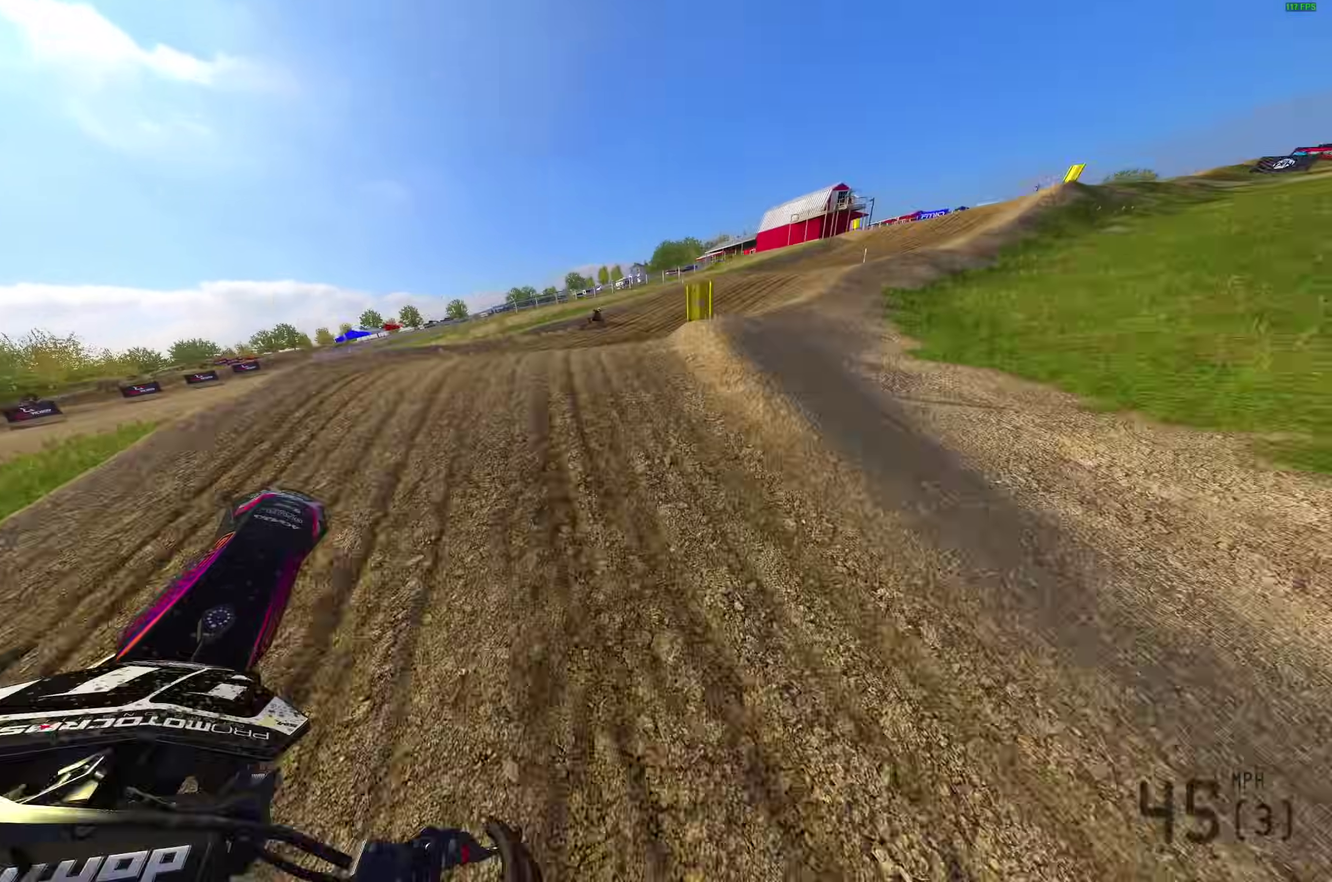
{"dt_ms": 400, "buttons": [], "left_stick": "right", "right_stick": "up"}
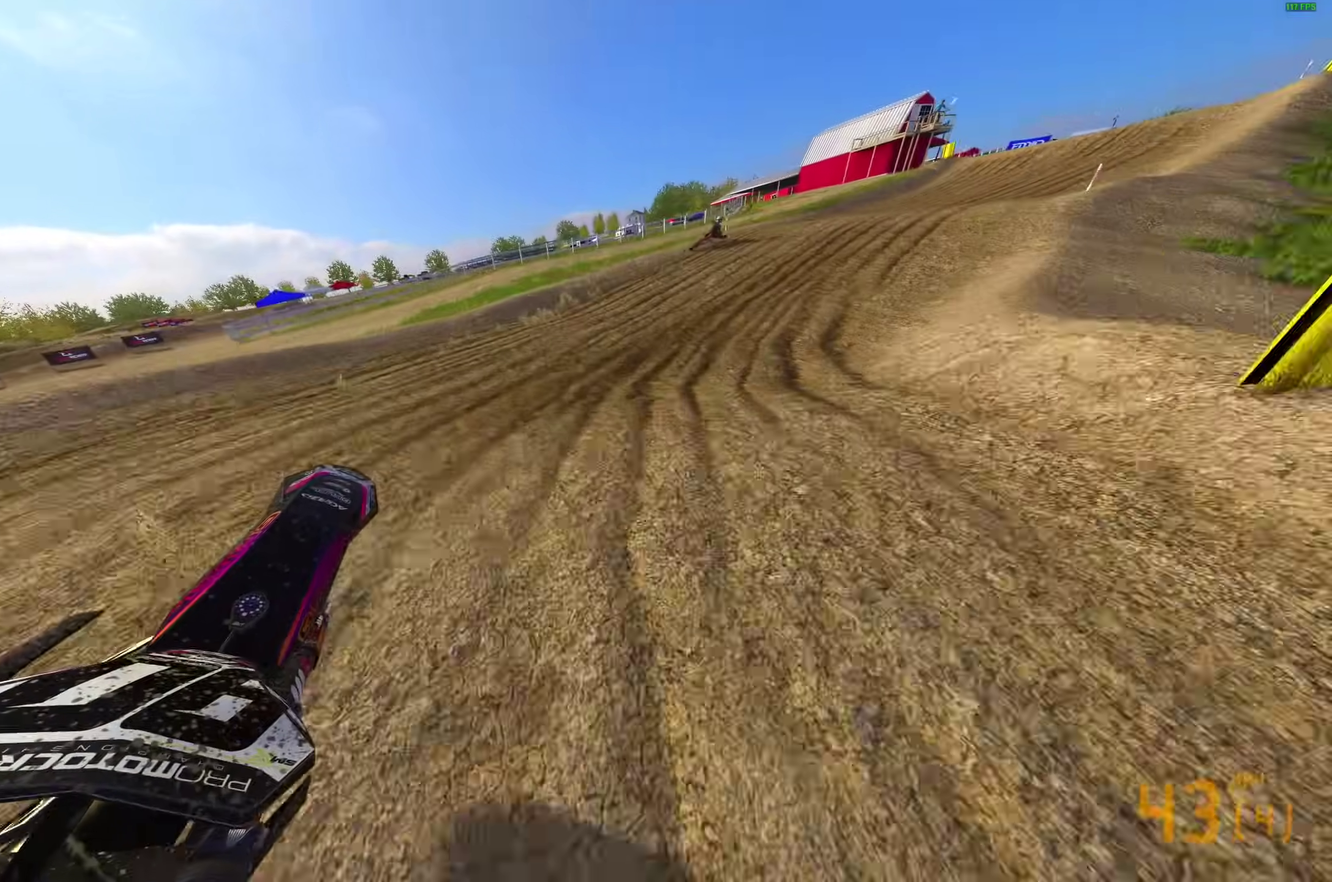
{"dt_ms": 500, "buttons": ["R2"], "left_stick": "right", "right_stick": "up", "button_events": [[83, "R2", "down"], [150, "R2", "up"], [233, "R2", "down"]]}
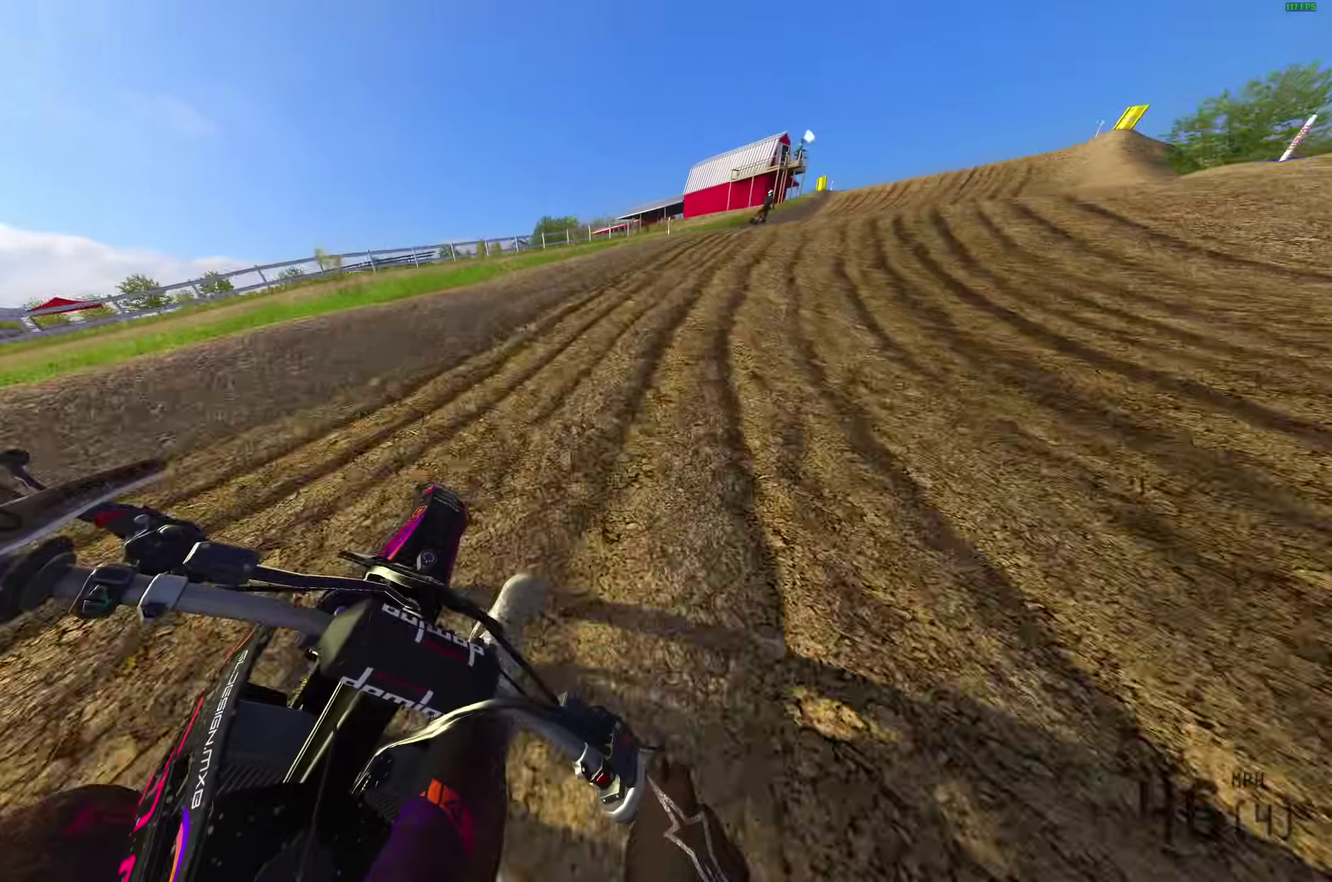
{"dt_ms": 500, "buttons": [], "left_stick": "right", "right_stick": "up-left", "button_events": [[167, "R2", "up"], [217, "R2", "down"], [333, "R2", "up"]]}
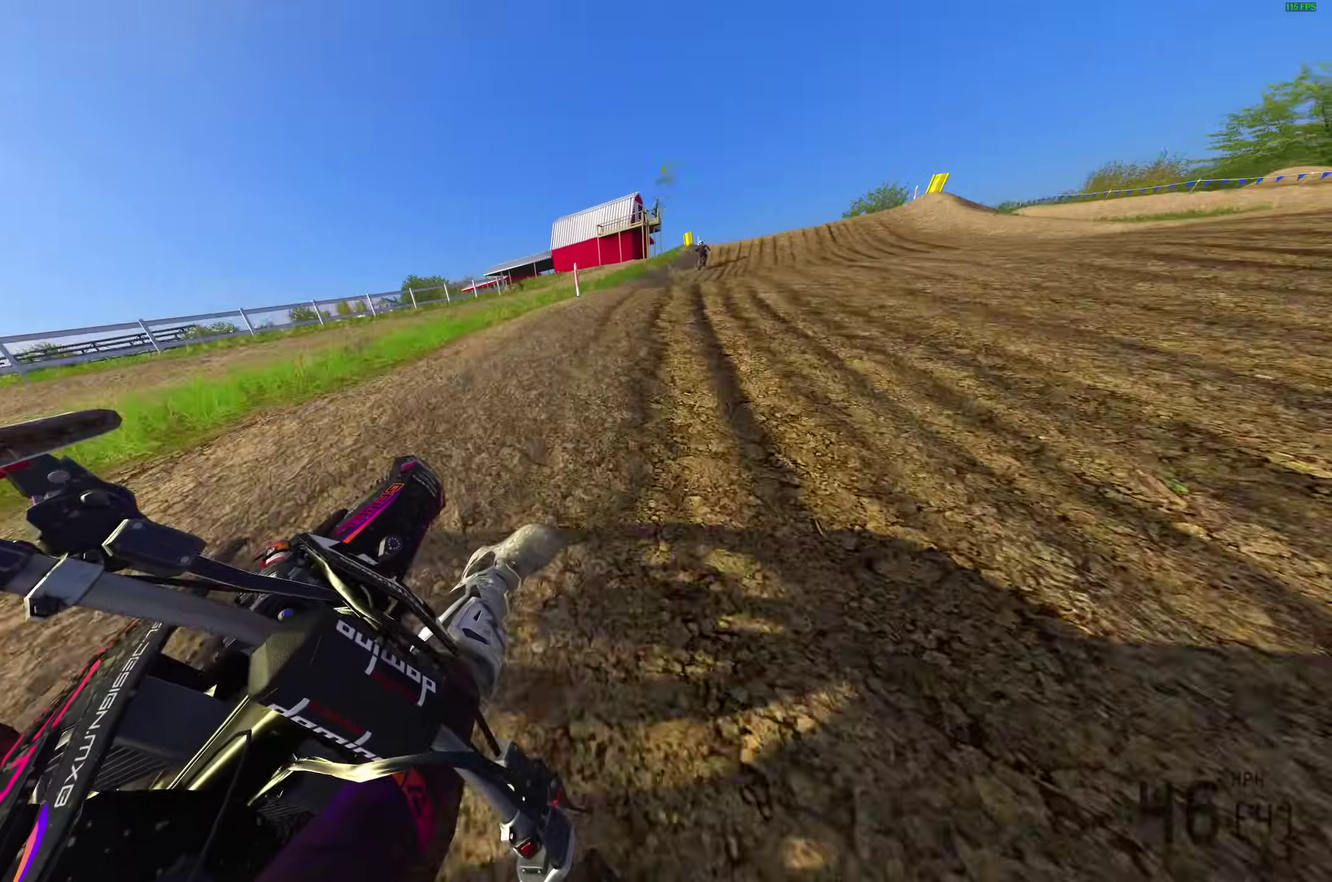
{"dt_ms": 400, "buttons": [], "left_stick": "down-right", "right_stick": "up-left", "button_events": [[100, "R2", "down"], [183, "R2", "up"], [283, "R2", "down"], [367, "R2", "up"]]}
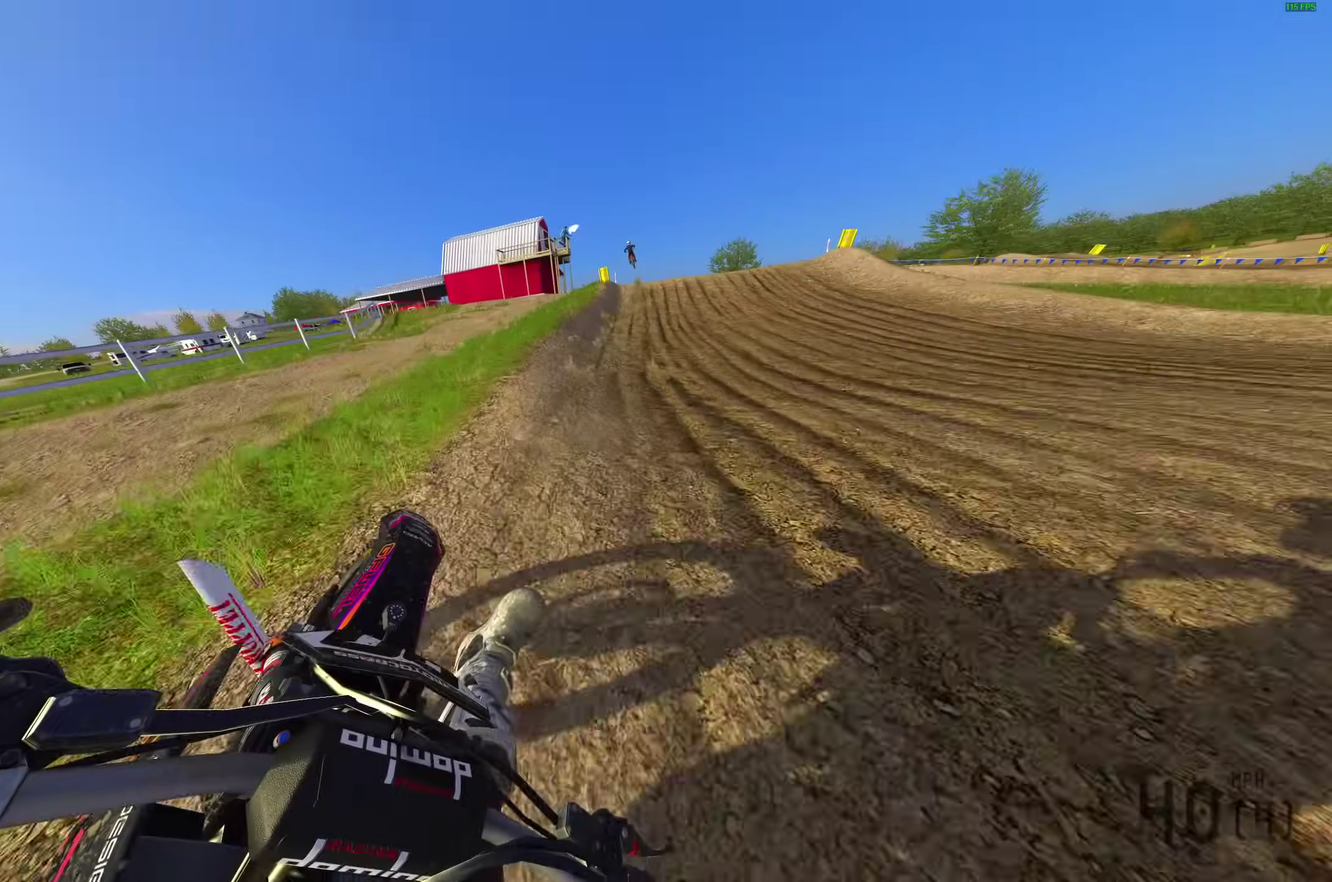
{"dt_ms": 600, "buttons": ["R2"], "left_stick": "down-right", "right_stick": "up-left", "button_events": [[83, "R2", "down"]]}
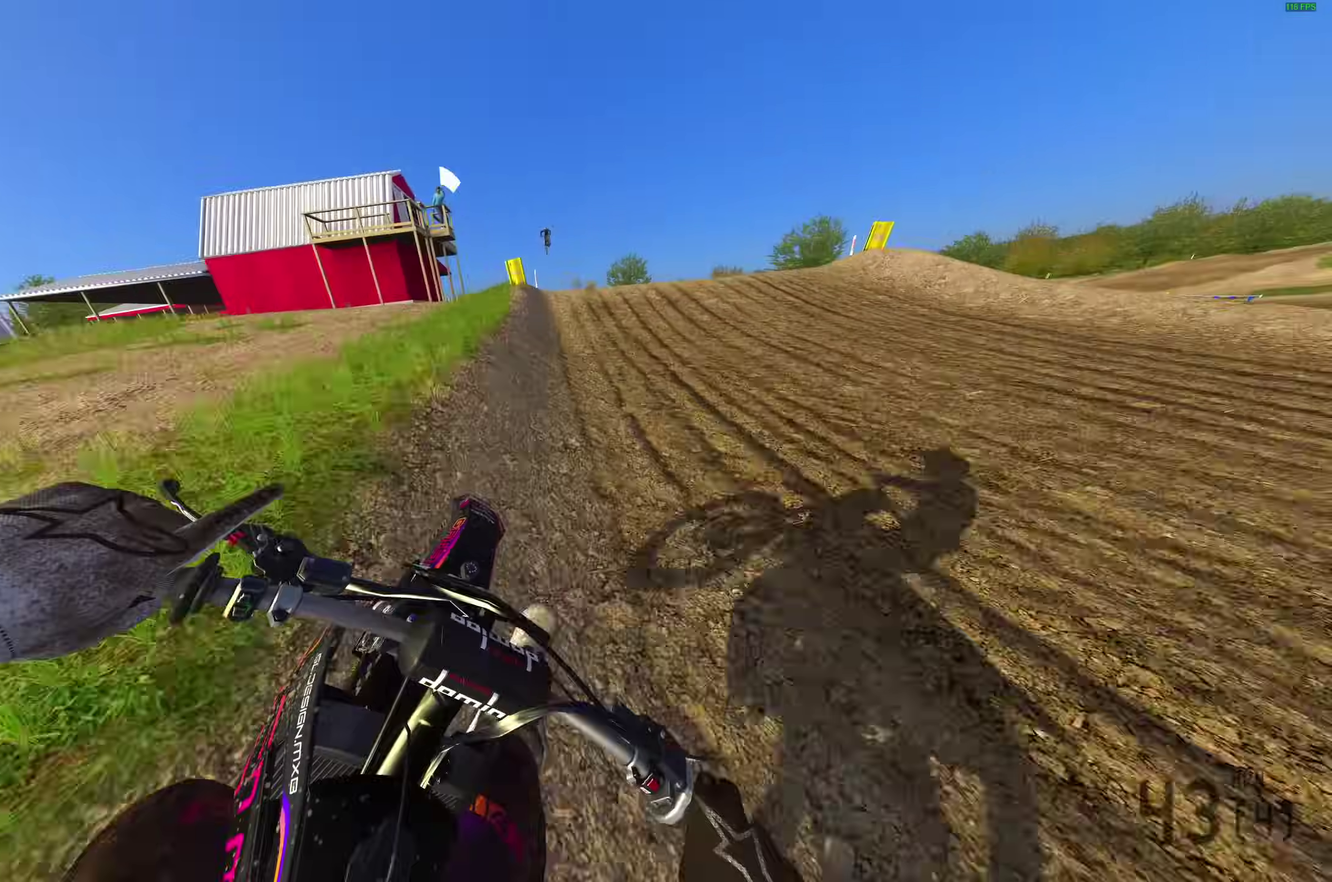
{"dt_ms": 300, "buttons": ["R2"], "left_stick": "left", "right_stick": "right", "button_events": []}
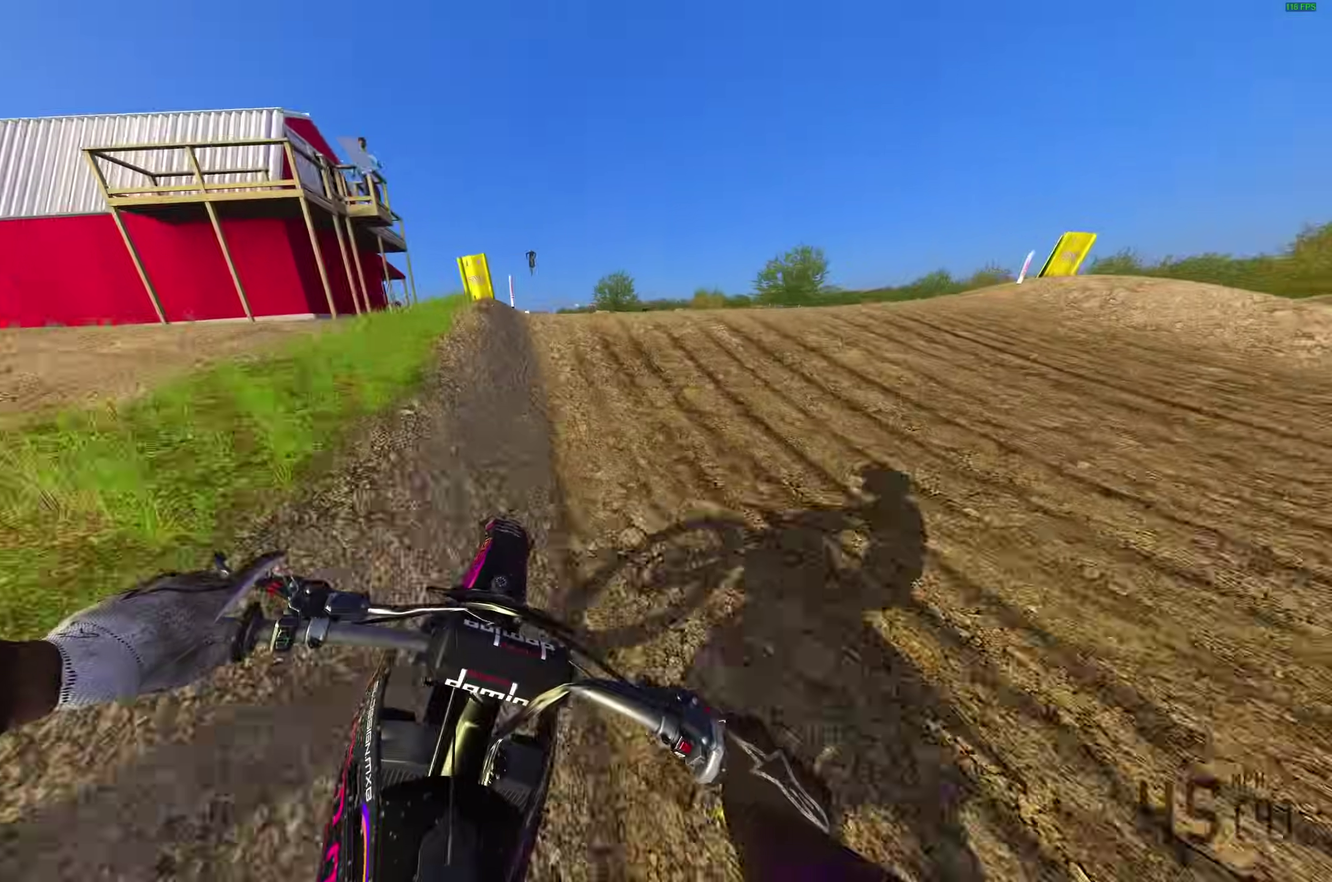
{"dt_ms": 700, "buttons": ["R2"], "left_stick": "center", "right_stick": "up", "button_events": []}
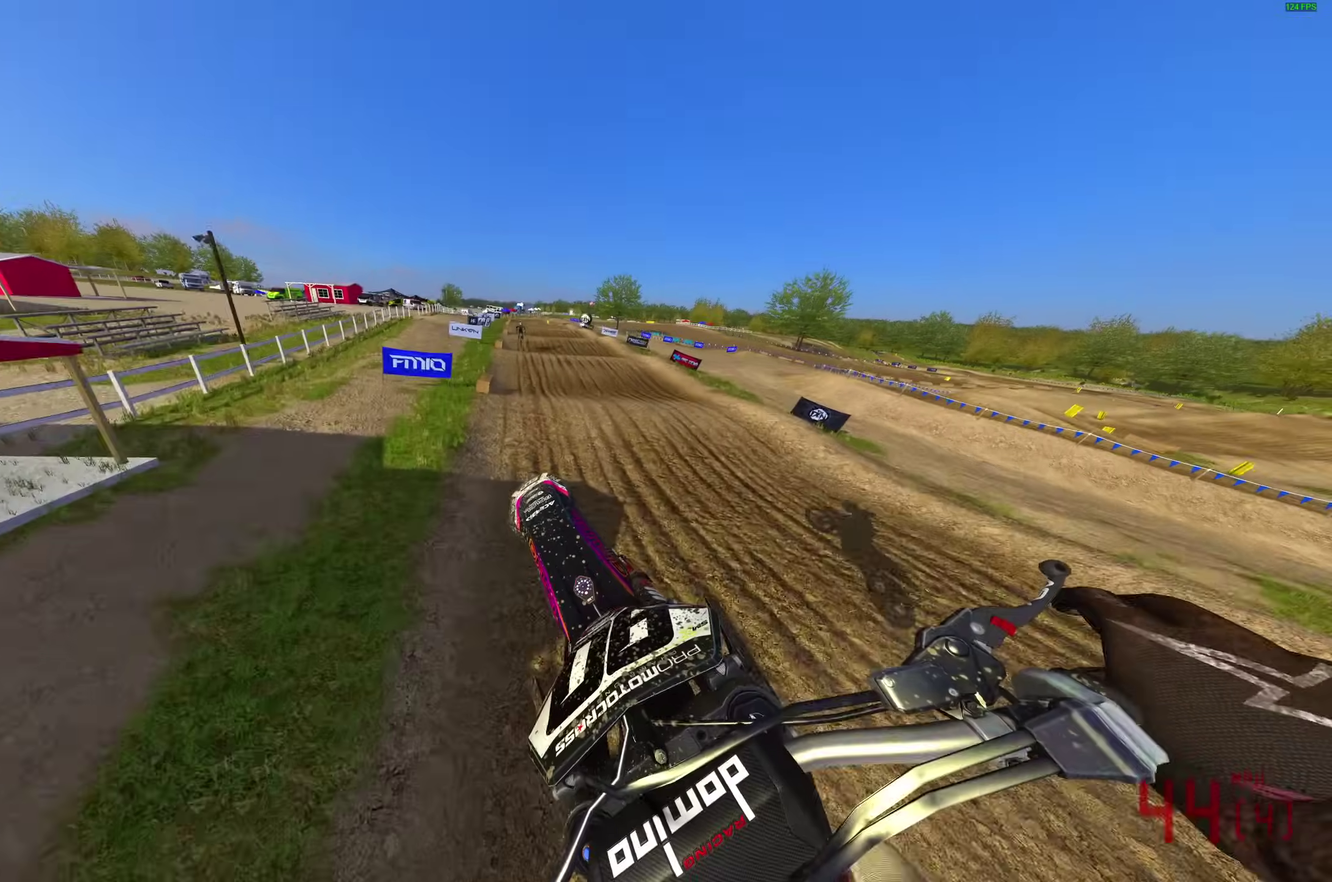
{"dt_ms": 600, "buttons": ["R2"], "left_stick": "center", "right_stick": "up", "button_events": []}
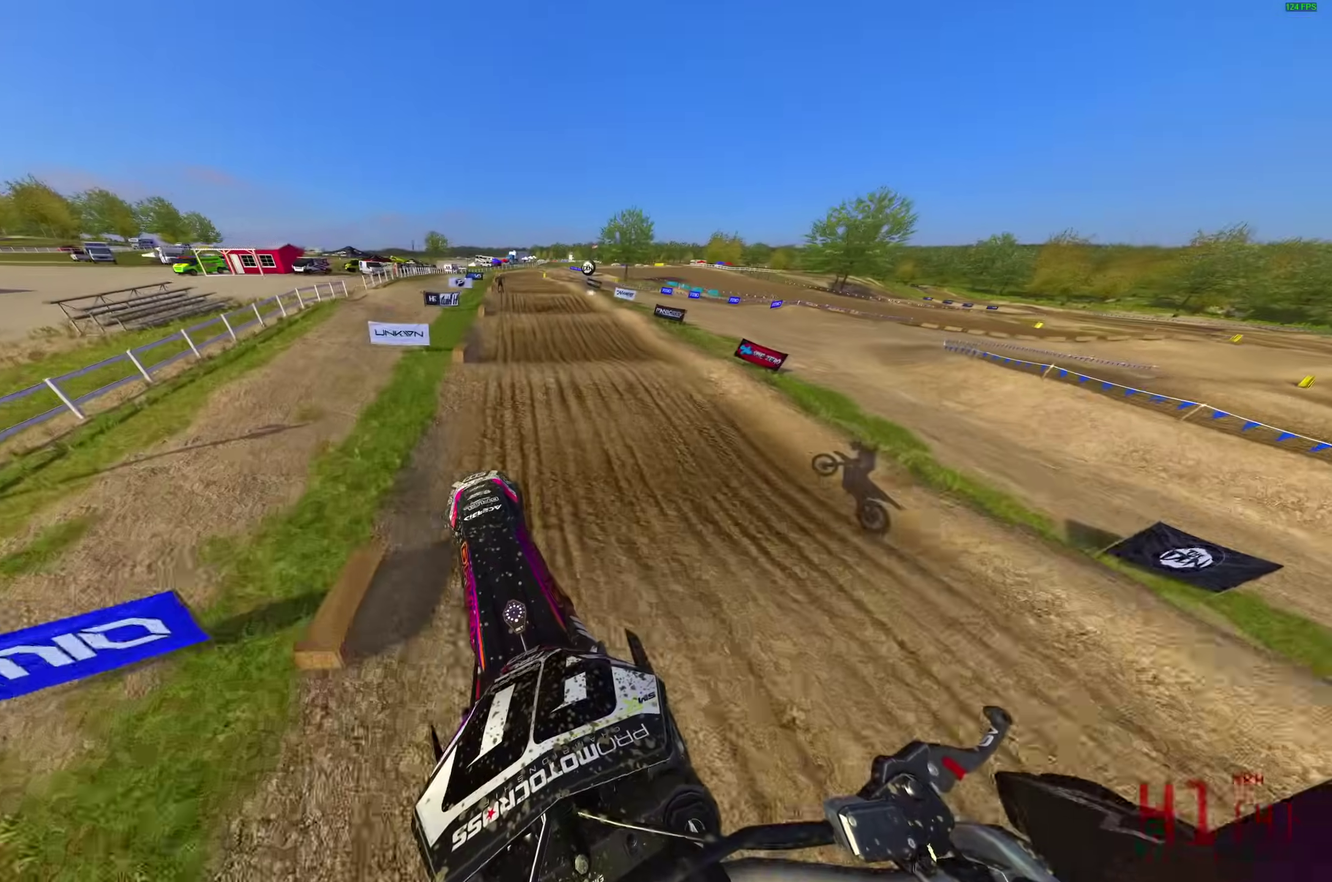
{"dt_ms": 400, "buttons": ["R2"], "left_stick": "center", "right_stick": "up", "button_events": []}
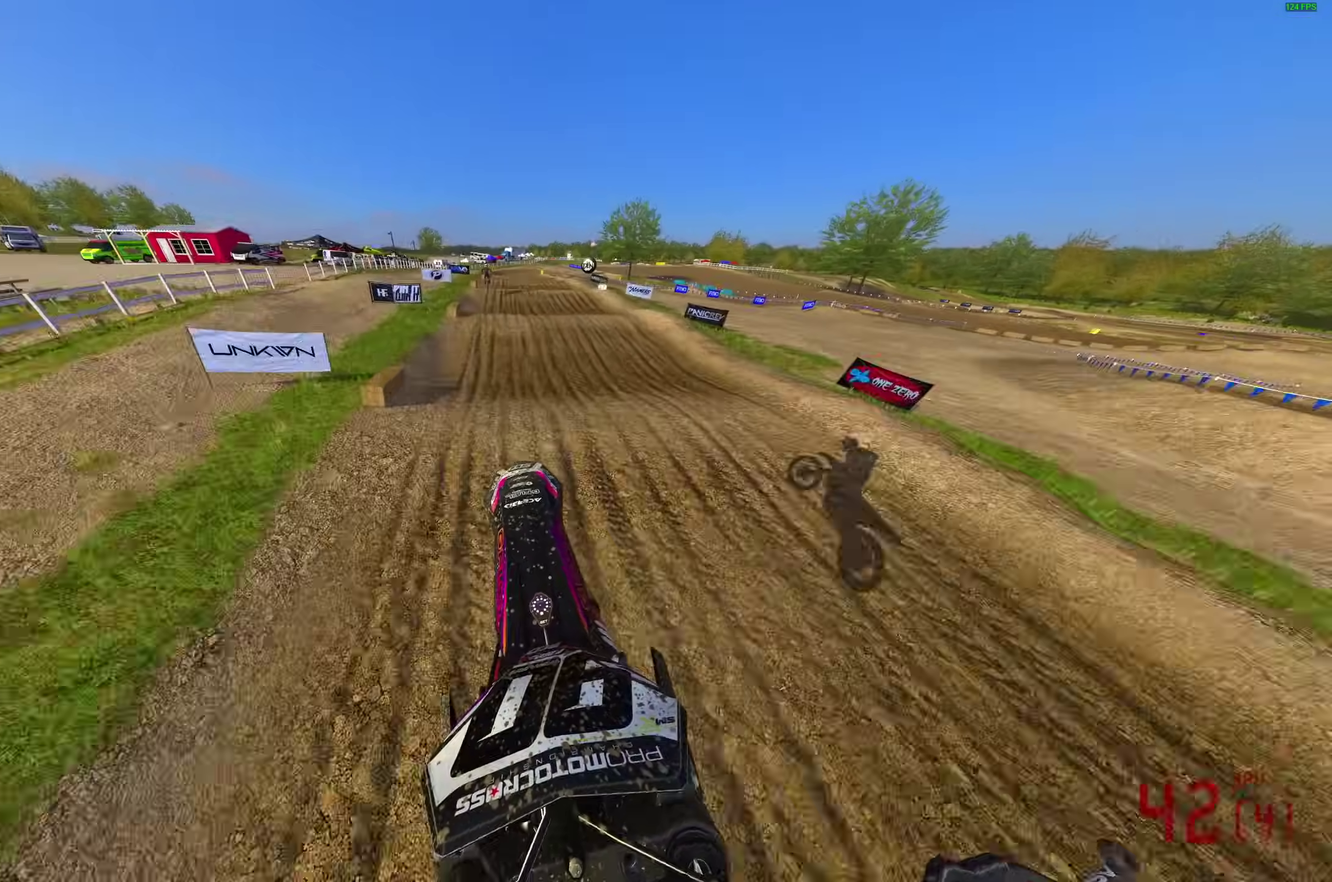
{"dt_ms": 500, "buttons": ["R2"], "left_stick": "center", "right_stick": "down-right", "button_events": []}
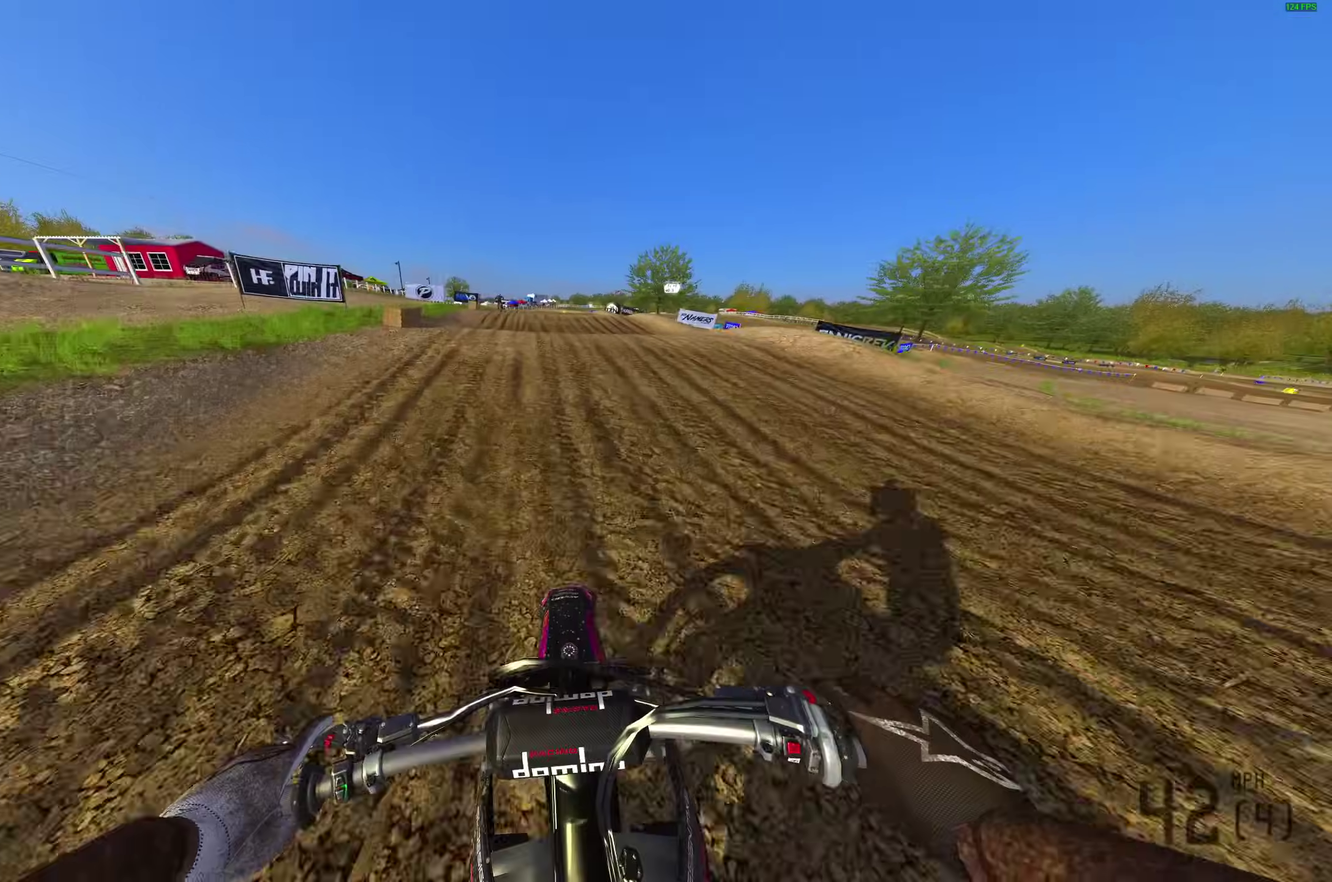
{"dt_ms": 500, "buttons": ["R2"], "left_stick": "center", "right_stick": "up", "button_events": []}
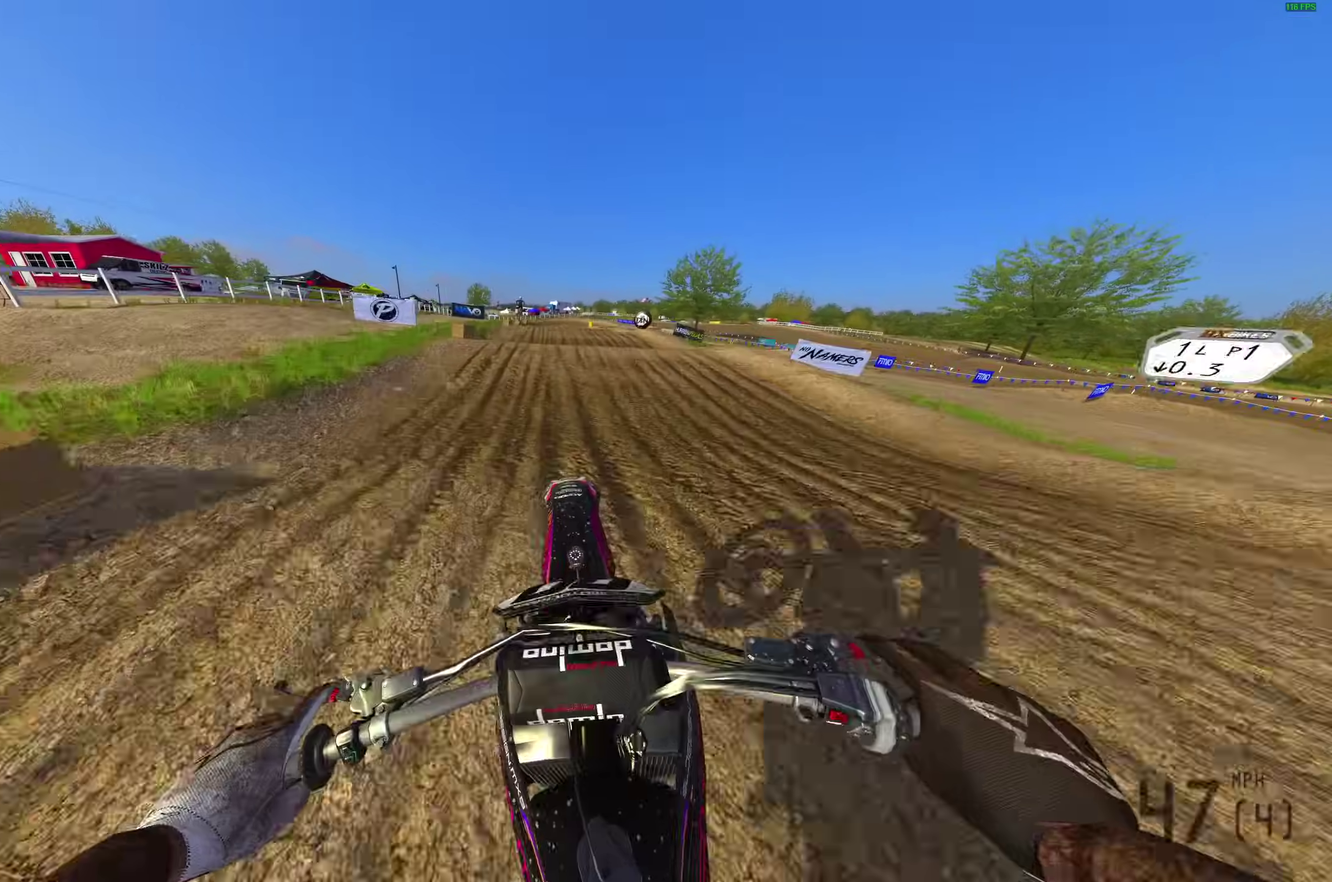
{"dt_ms": 400, "buttons": ["R2"], "left_stick": "up-left", "right_stick": "down-right", "button_events": []}
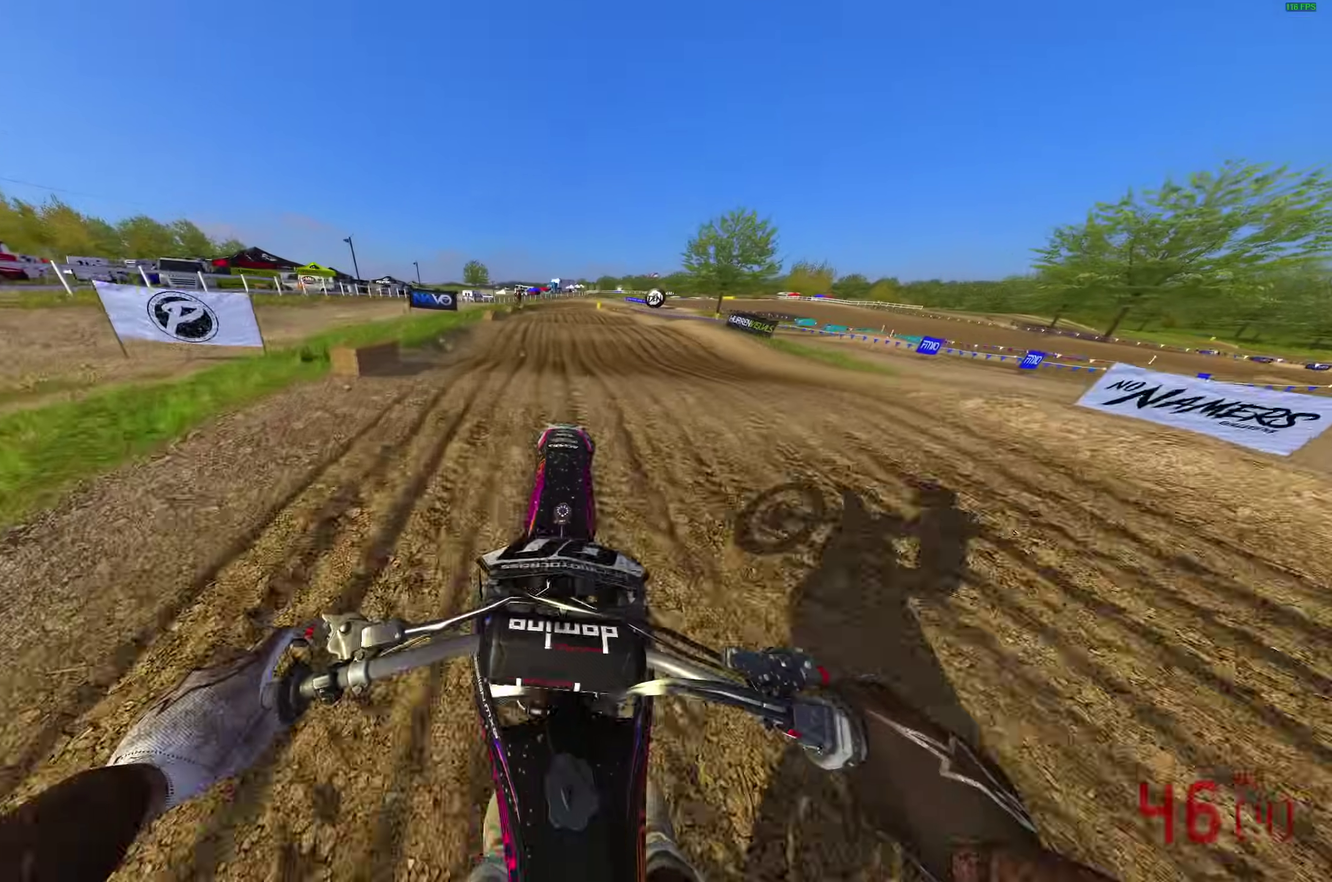
{"dt_ms": 600, "buttons": ["R2"], "left_stick": "center", "right_stick": "up-right", "button_events": []}
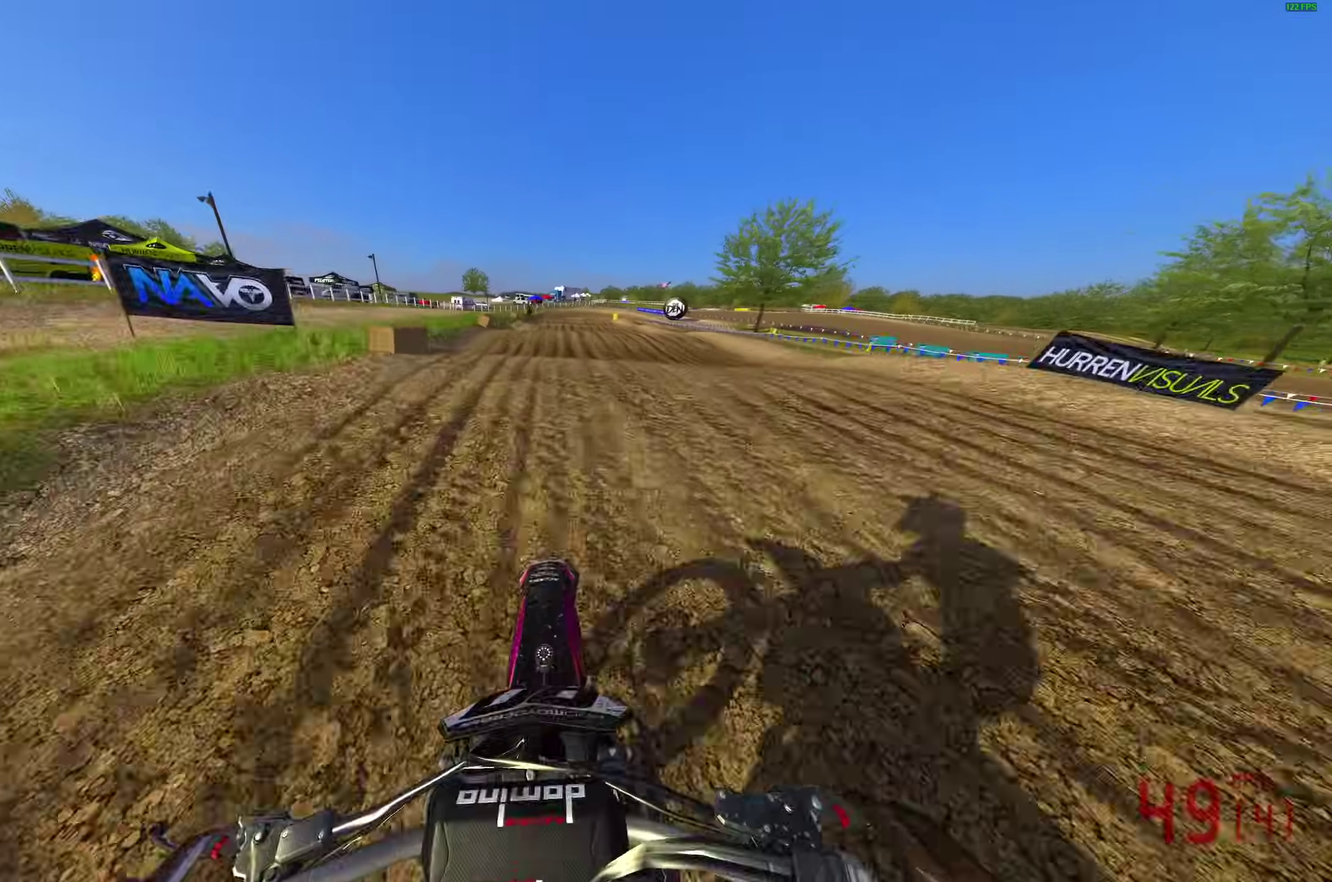
{"dt_ms": 300, "buttons": ["R2"], "left_stick": "center", "right_stick": "up-right", "button_events": []}
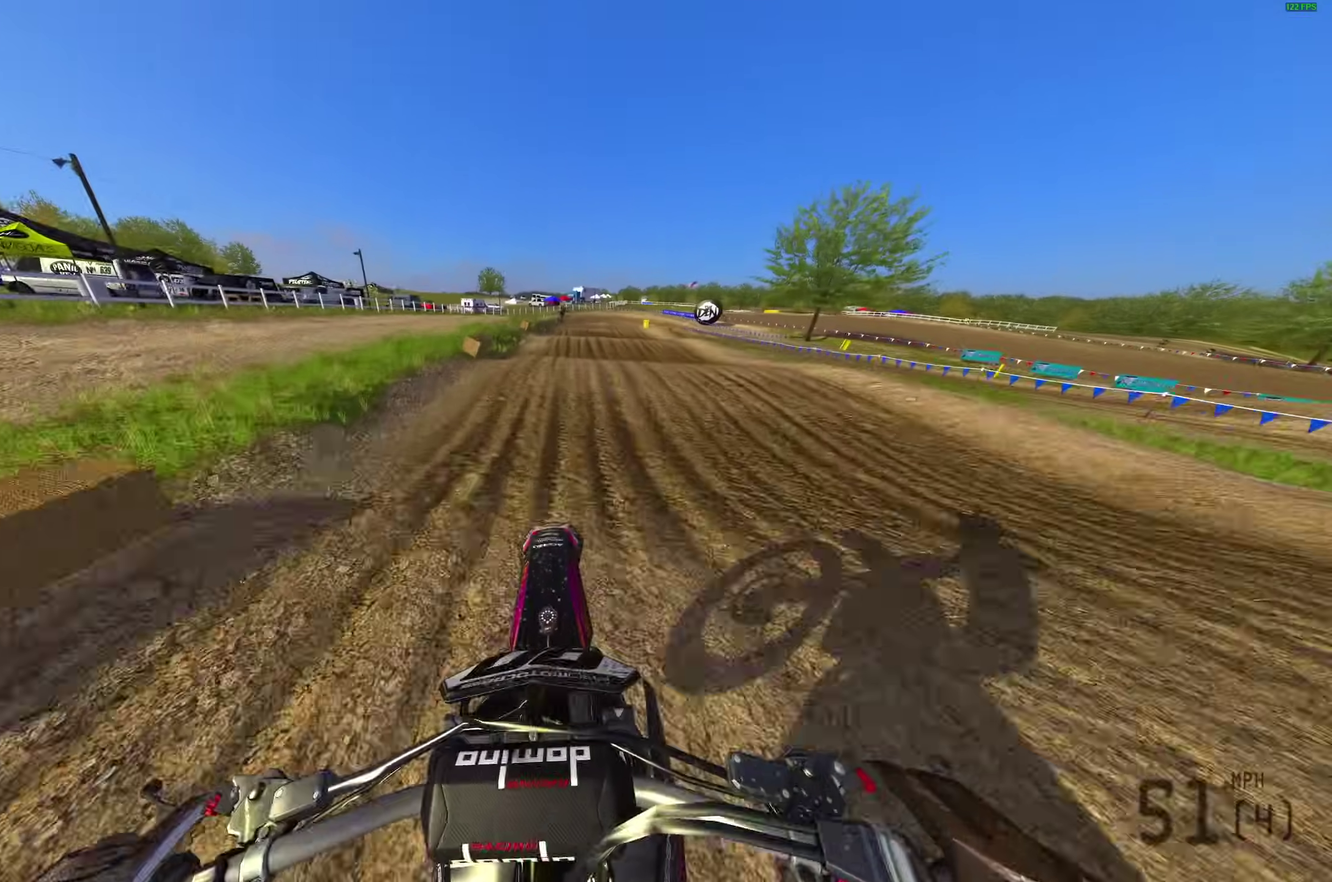
{"dt_ms": 900, "buttons": [], "left_stick": "right", "right_stick": "up-right", "button_events": [[100, "R2", "up"], [317, "R2", "down"], [483, "R2", "up"], [783, "R2", "down"], [867, "R2", "up"]]}